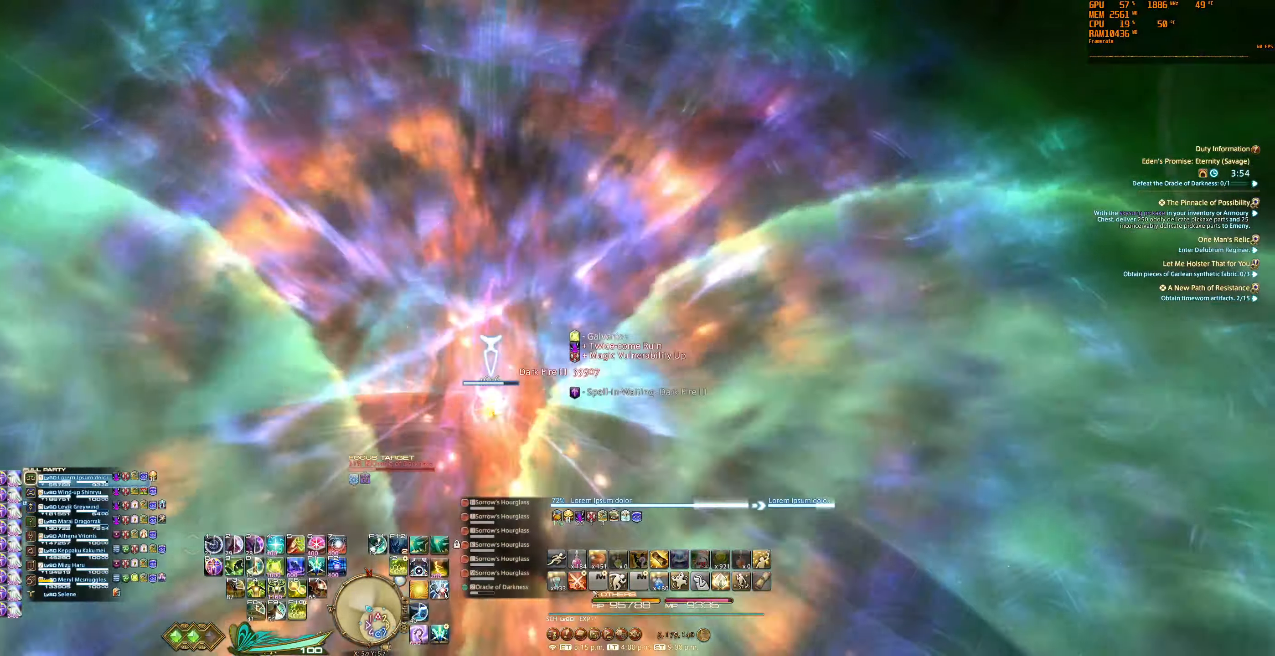
Gameplay with keyboard and mouse; each line is a JSON object with the keys and mouse buttons held at the frame after it. "events" lists presses ("down") and releases ("up") of "0", "1", "2", "3", "4", "5", "6", "7", "8", "9", "a", "alt_l", "alt_r", "b", "backslash", "backspace", "c", "caps_lock", "ctrl_l", "ctrl_r", "d", "e", "equals", "escape", "f", "f1", "f10", "f11", "f12", "f2", "f3", "f4", "f5", "f6", "f7", "f8", "f9", "g", "h", "j", "lbracket", "m", "minus", "n", "q", "r", "rbracket", "return", "s", "semicolon", "shift_l", "shift_r", "space", "super_l", "super_r", "t", "tab", "tilde", "u", "v", "w", "x", "y", "z", "mouse_left", "mouse_wheel", "mouse_right", "mouse_mb4" and "mouse_mb5" between this image and that frame as [ms after this image, input, new state], when the widget could be followed in between. "mouse_left", "mouse_wheel", "mouse_right", "mouse_mb4", "mouse_mb5" = the "left", "wheel", "right", "mb4", "mb5" buttons of the "mouse" list. No other keys are recorded. "wheel" means that the mouse wheel is clicked or scrolled. Mouse movement is not recorded.
{"keys": [], "mouse": ["right"], "events": []}
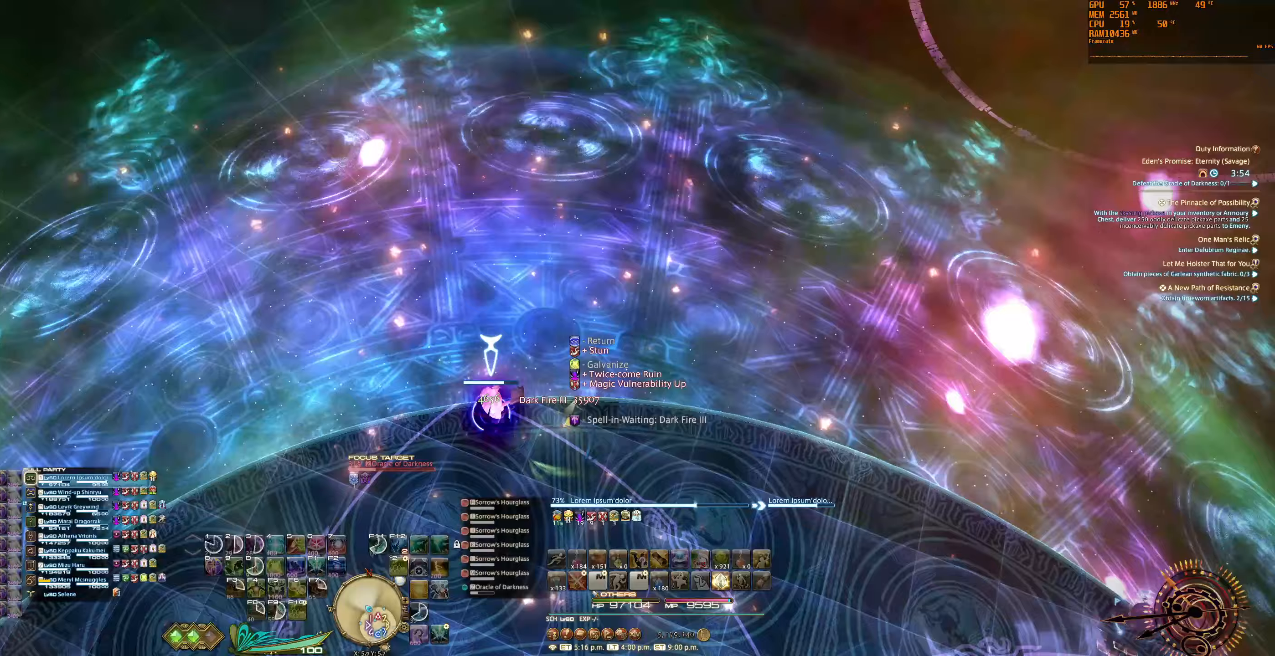
{"keys": [], "mouse": ["right"], "events": []}
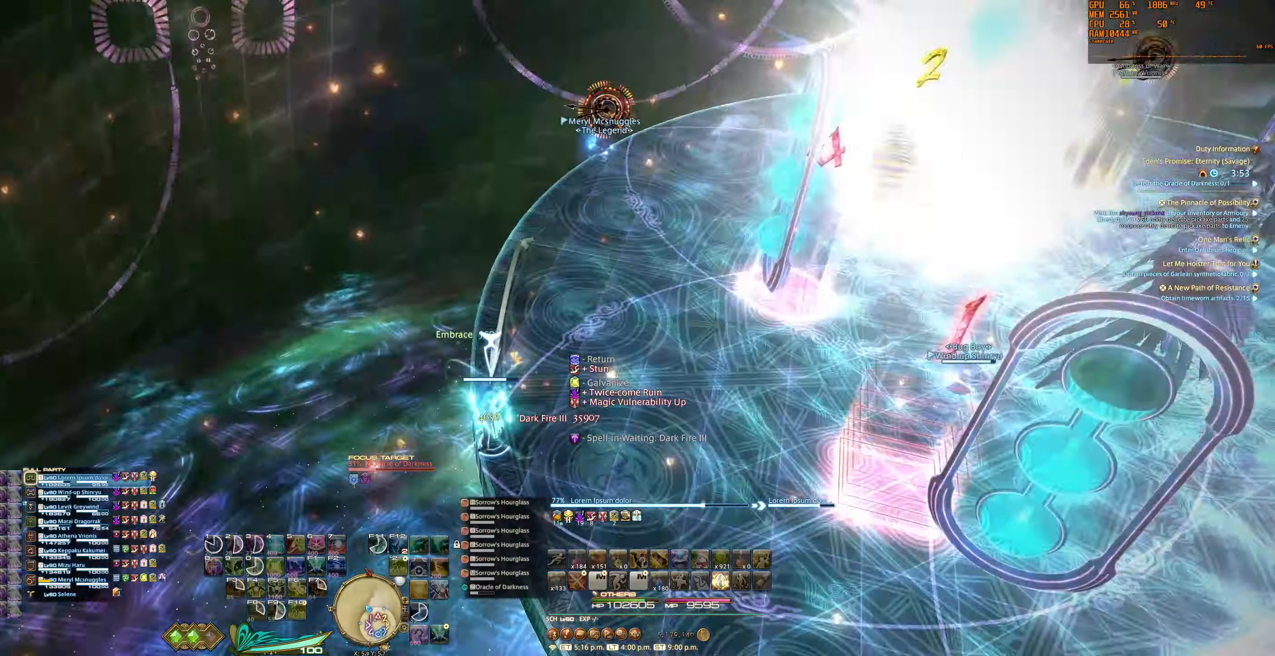
{"keys": [], "mouse": ["right"], "events": []}
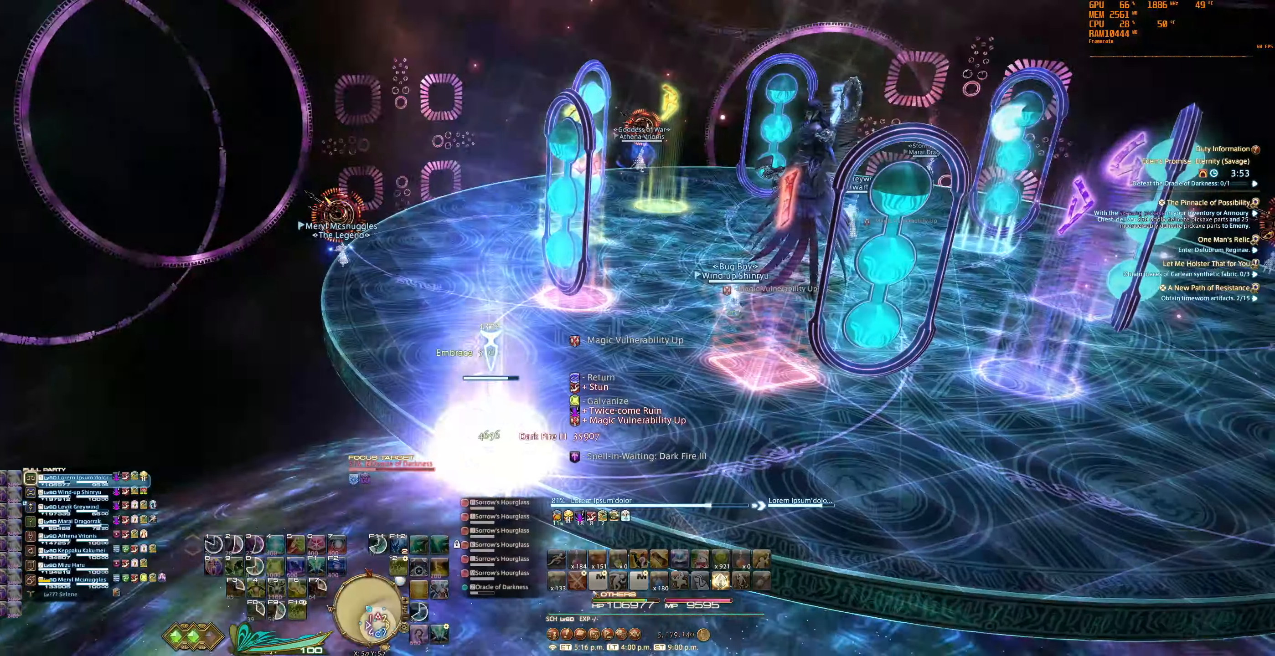
{"keys": [], "mouse": ["right"], "events": []}
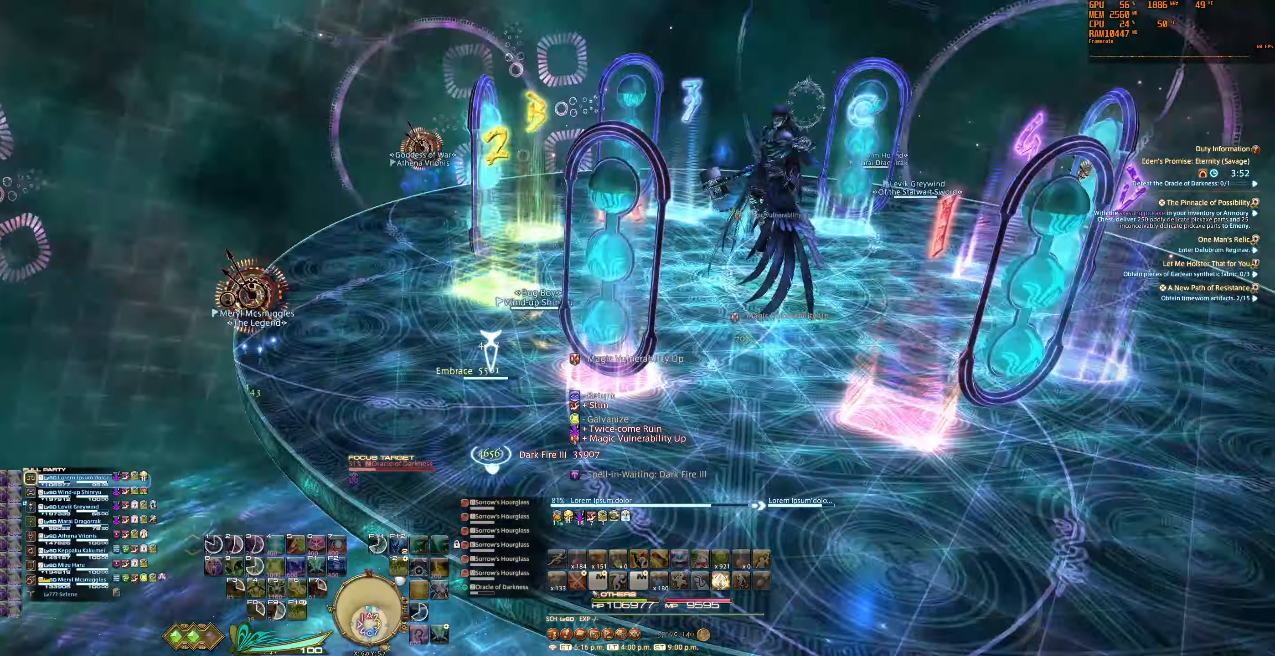
{"keys": [], "mouse": ["right"], "events": []}
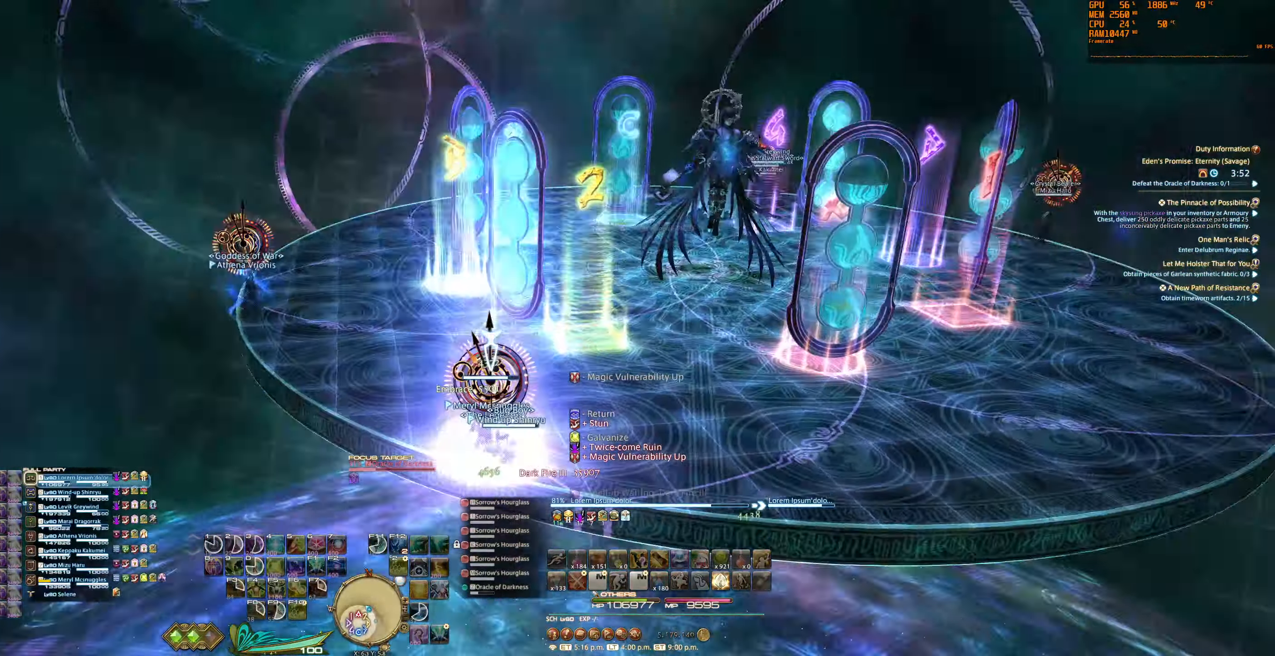
{"keys": [], "mouse": ["right"], "events": []}
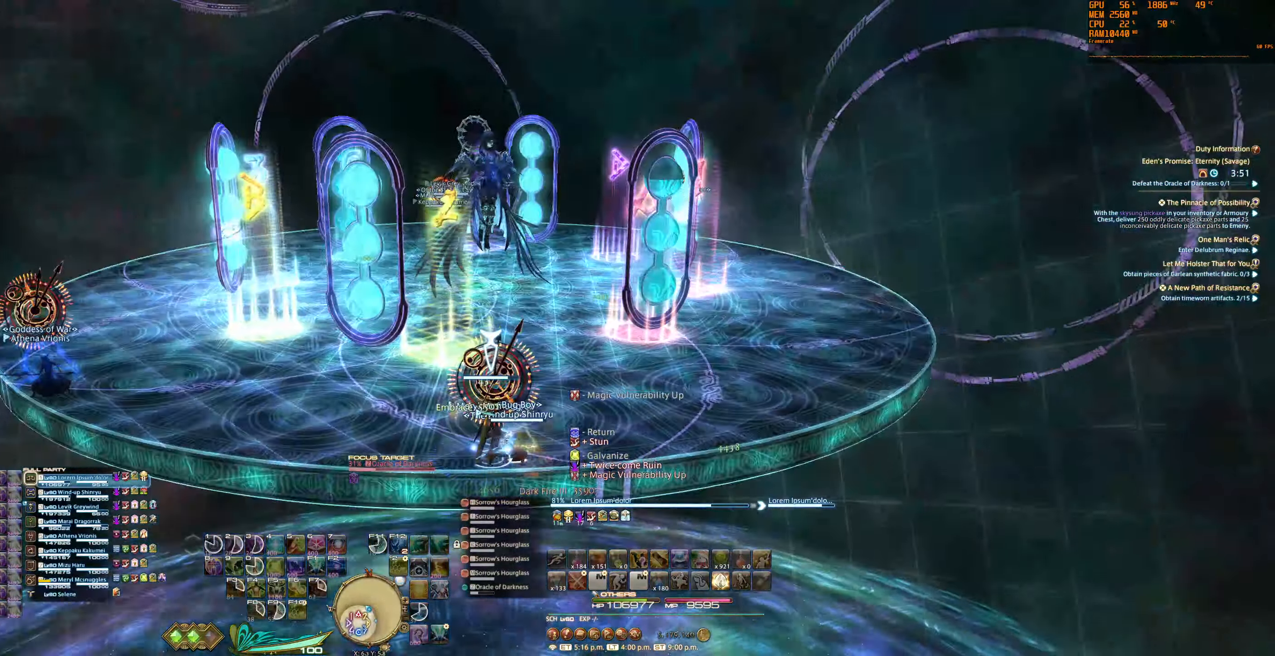
{"keys": [], "mouse": ["right"], "events": []}
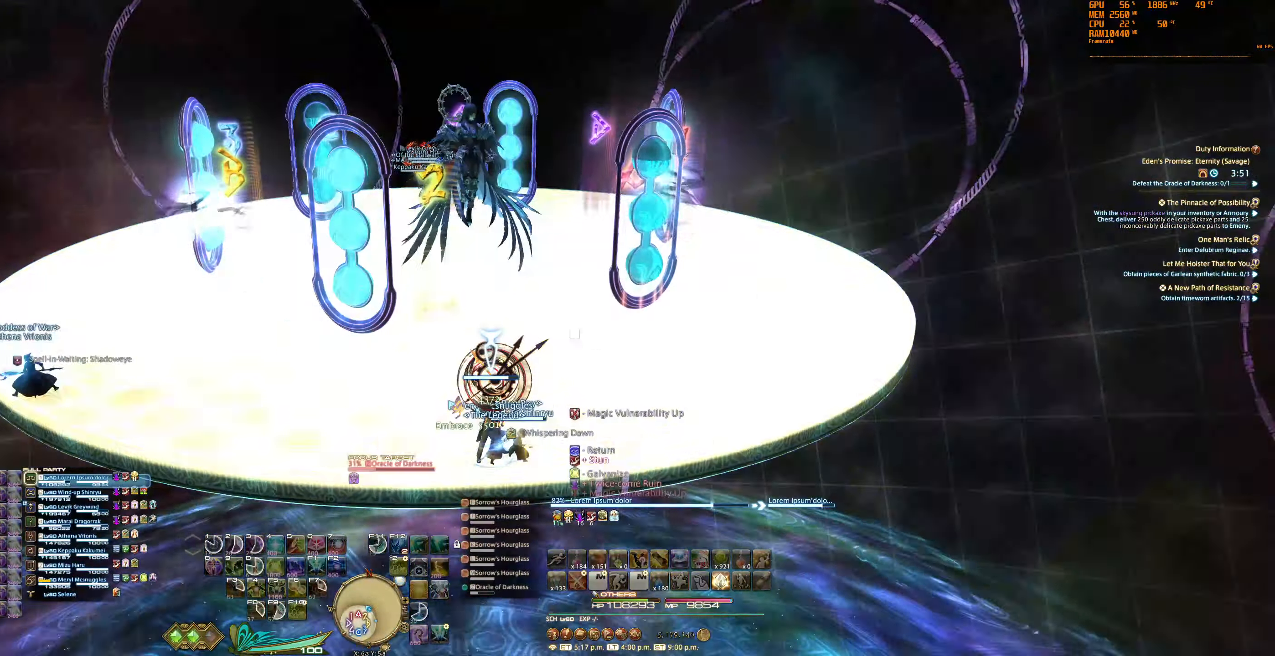
{"keys": [], "mouse": ["right"], "events": []}
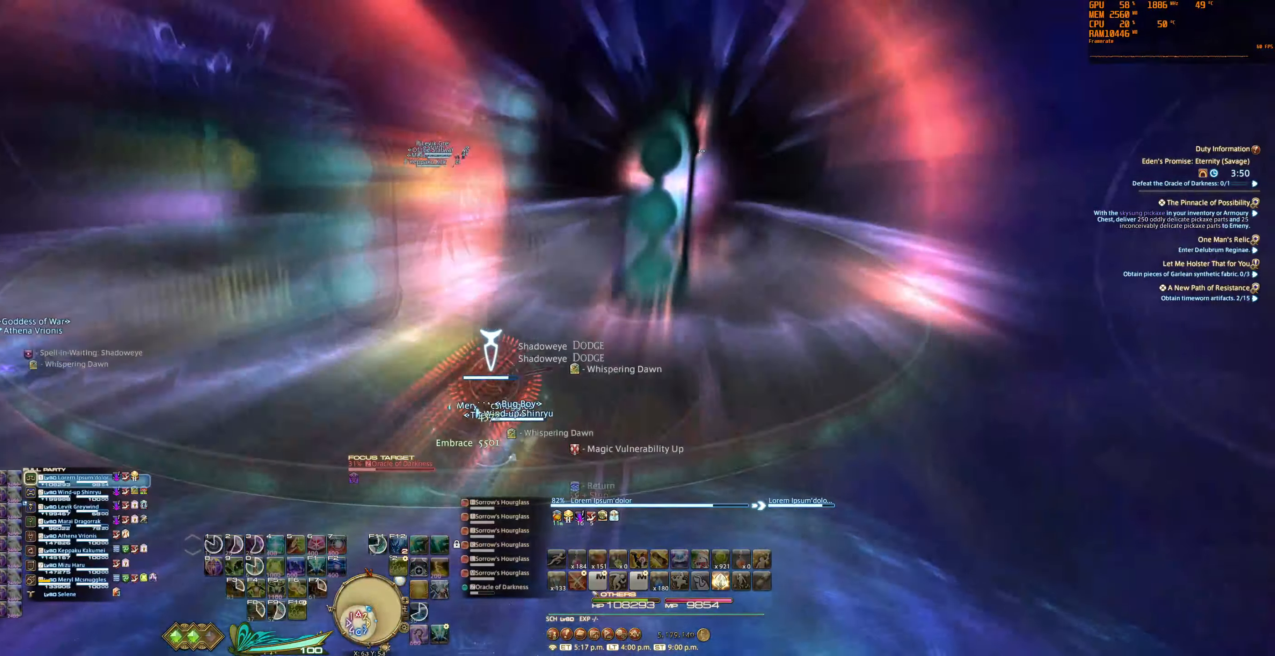
{"keys": [], "mouse": ["right"], "events": []}
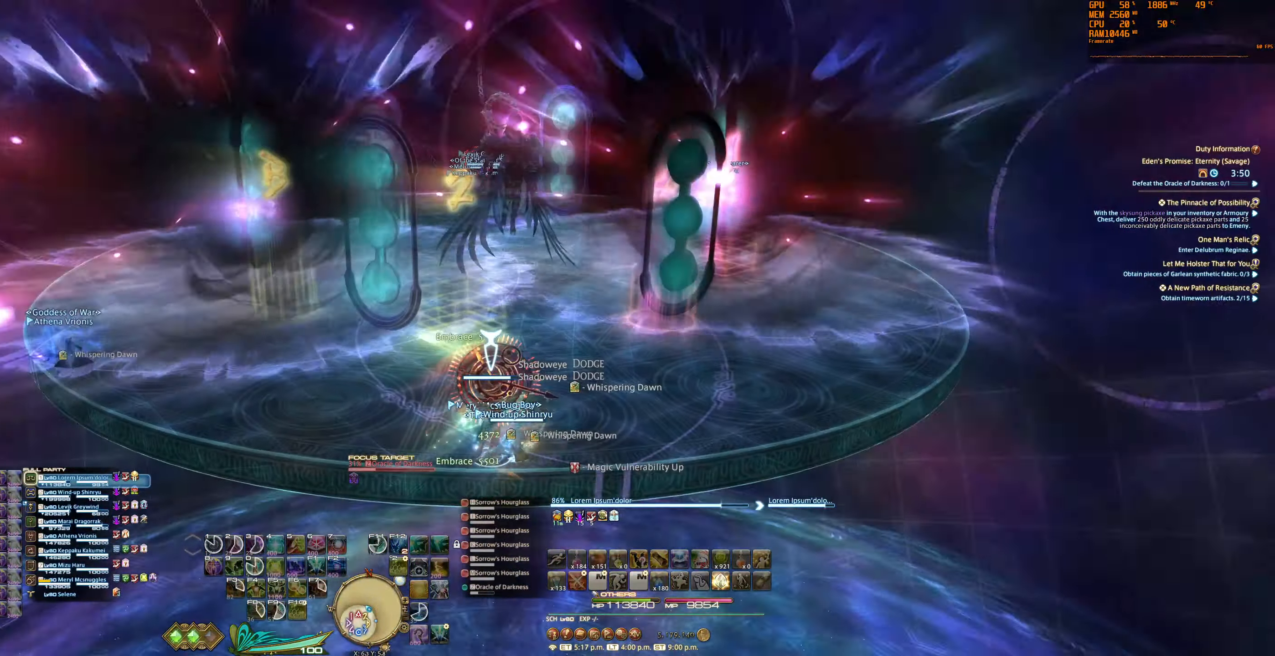
{"keys": [], "mouse": [], "events": [[67, "mouse_right", "up"]]}
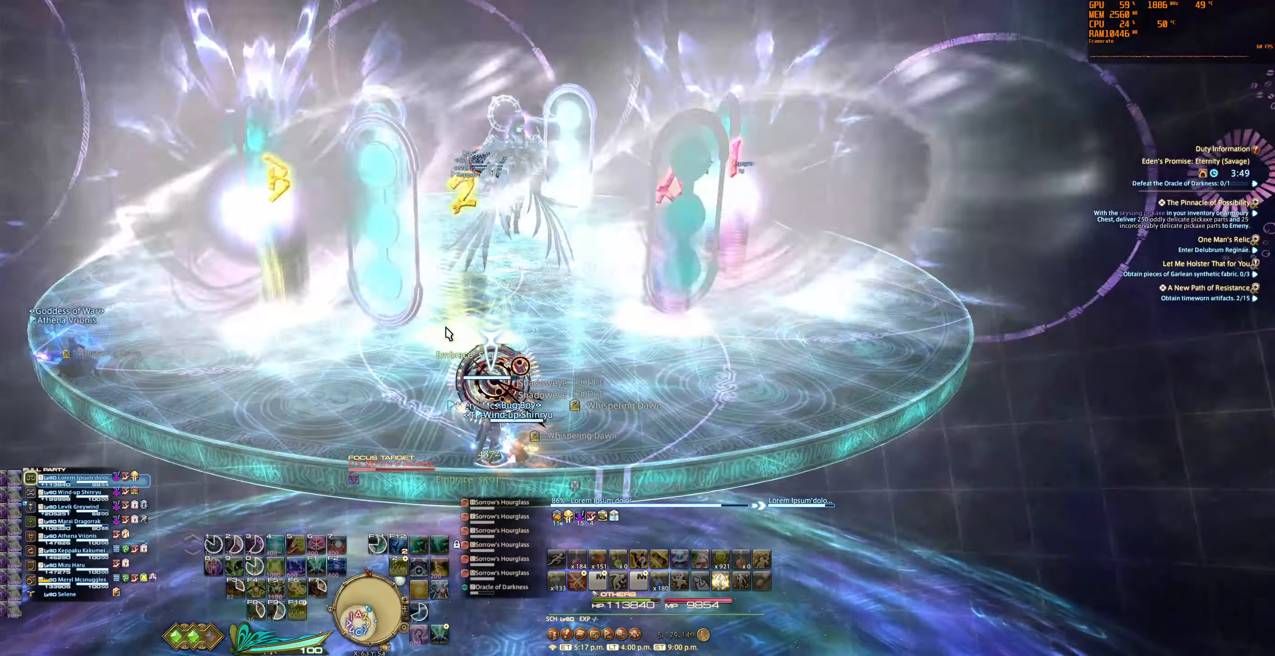
{"keys": [], "mouse": [], "events": []}
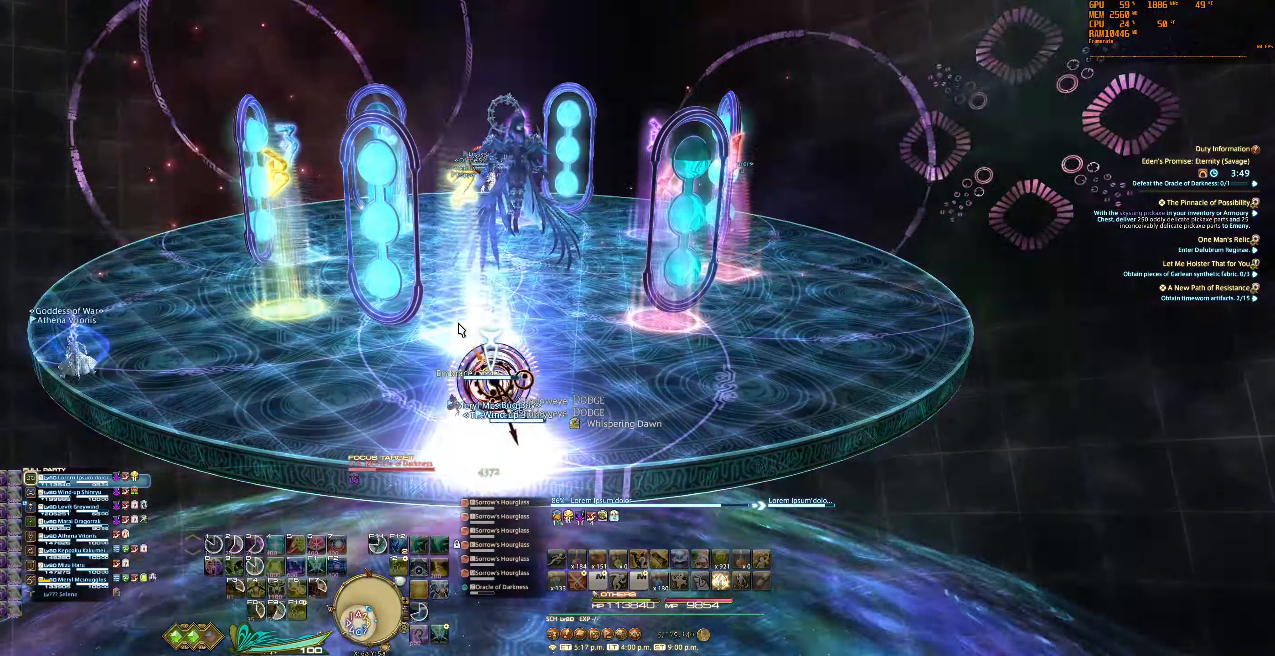
{"keys": [], "mouse": [], "events": []}
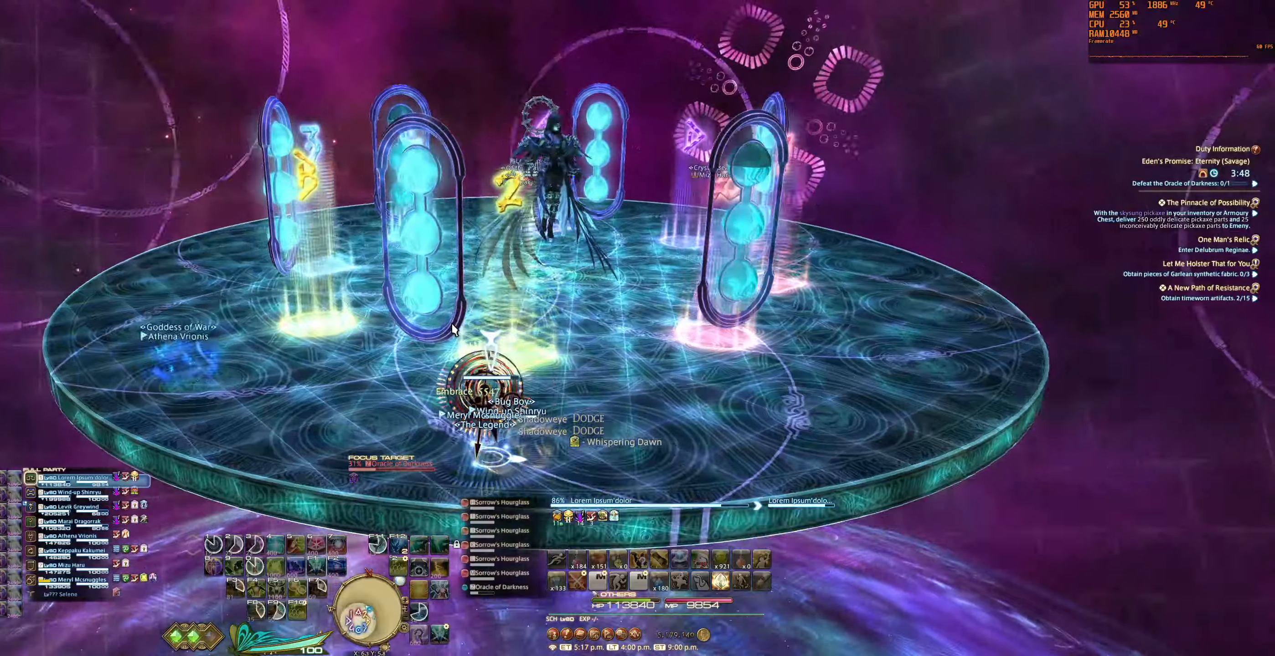
{"keys": [], "mouse": [], "events": []}
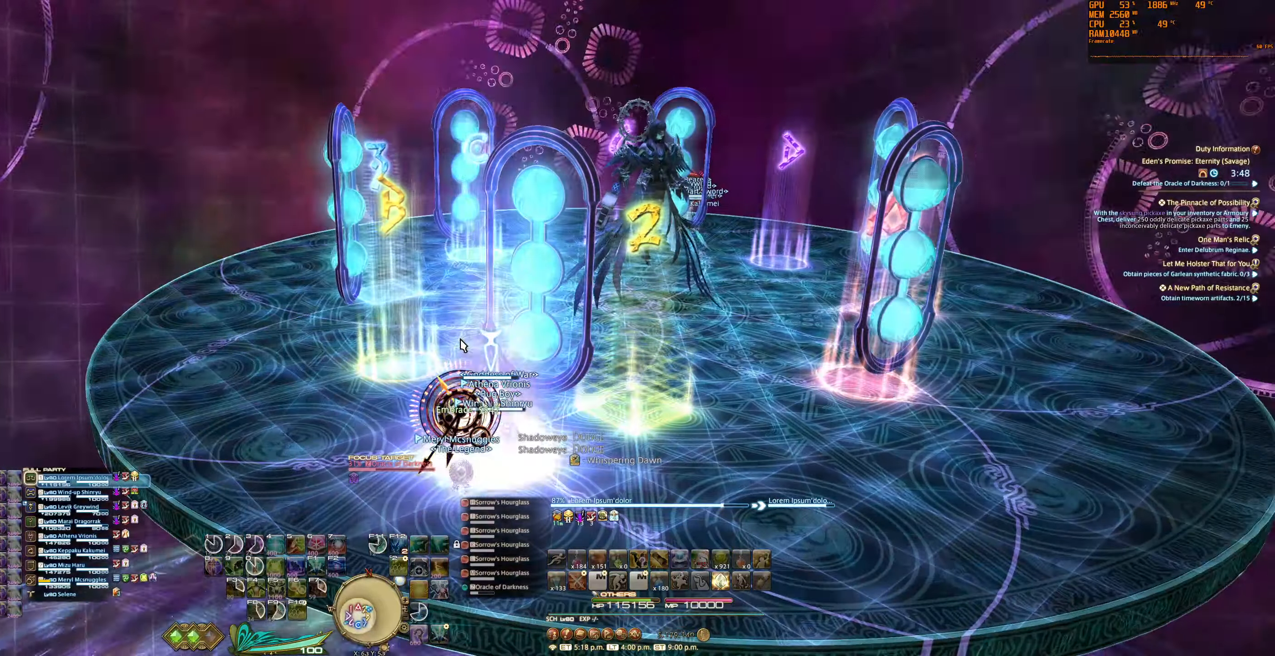
{"keys": [], "mouse": ["right"], "events": [[266, "mouse_right", "down"]]}
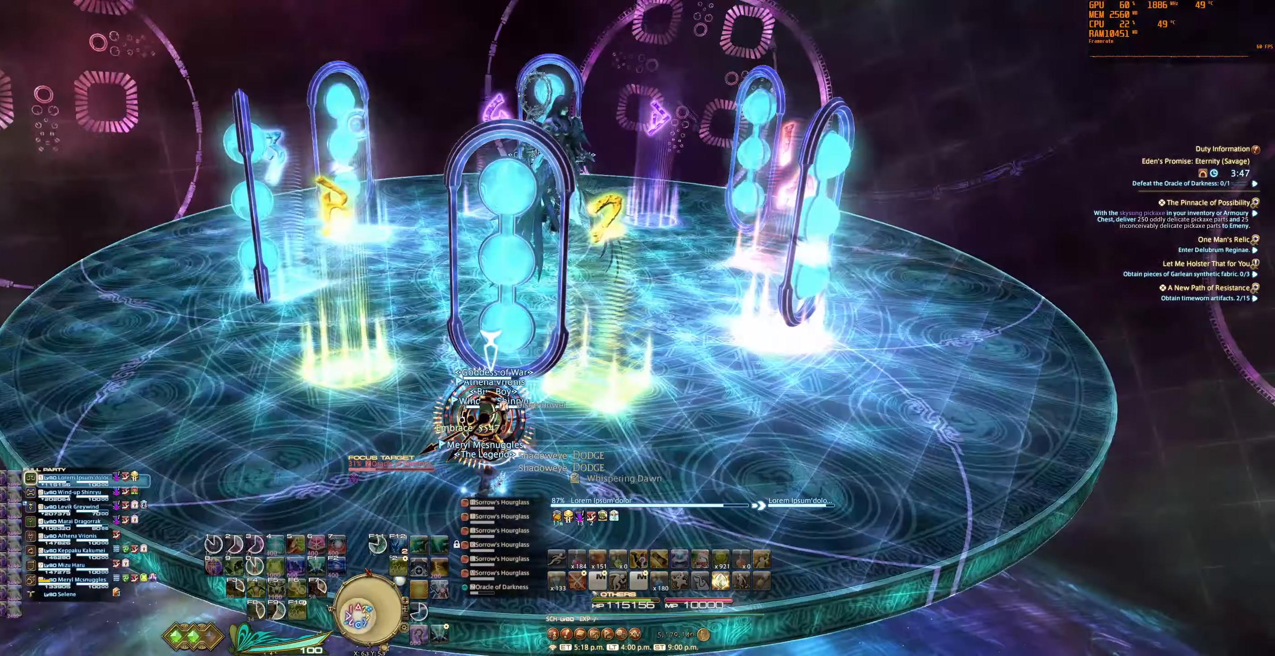
{"keys": [], "mouse": ["right"], "events": []}
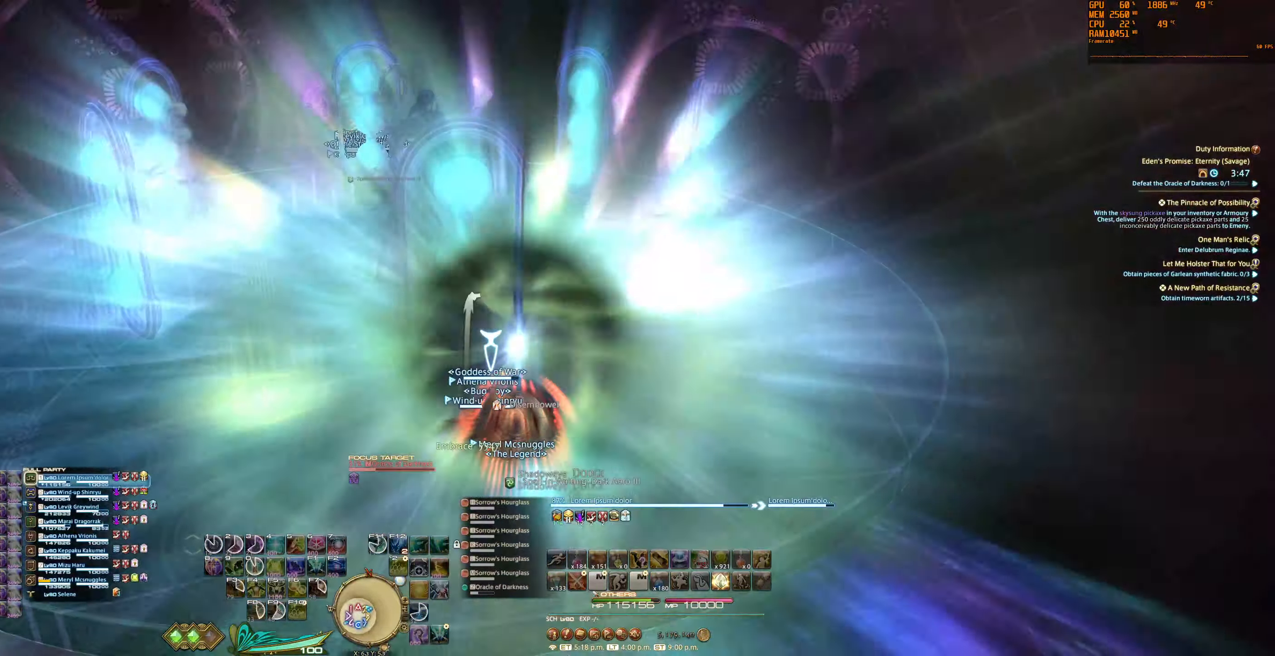
{"keys": [], "mouse": ["right"], "events": []}
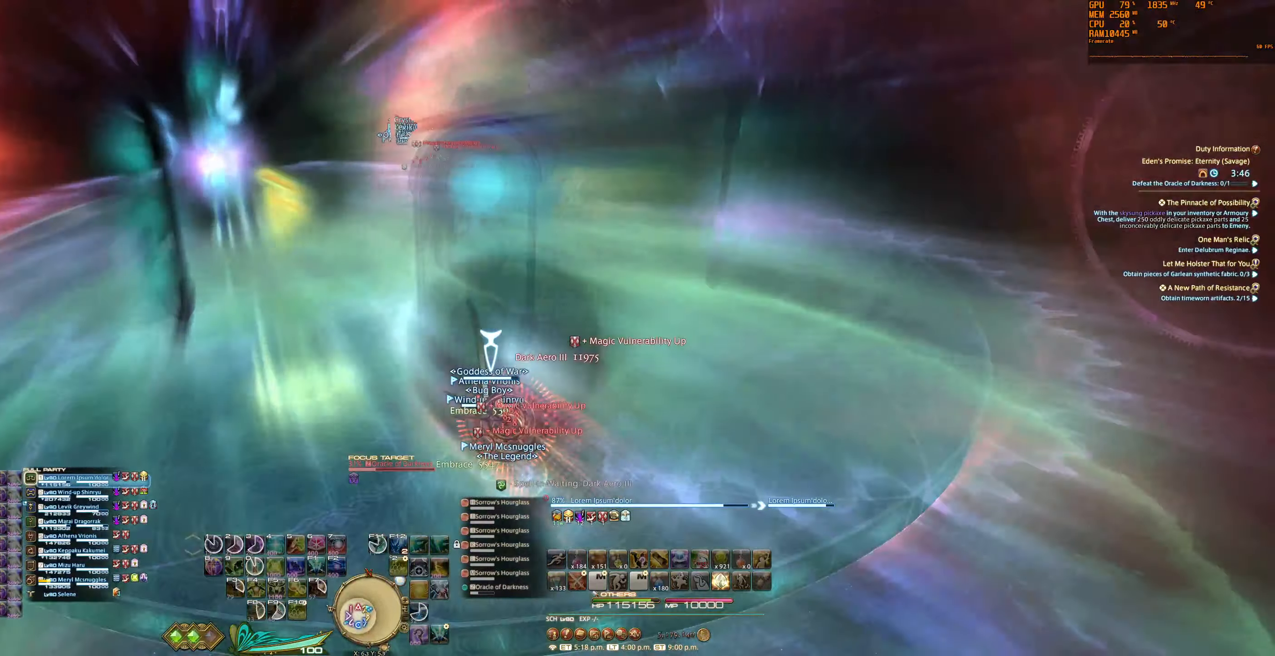
{"keys": [], "mouse": ["right"], "events": []}
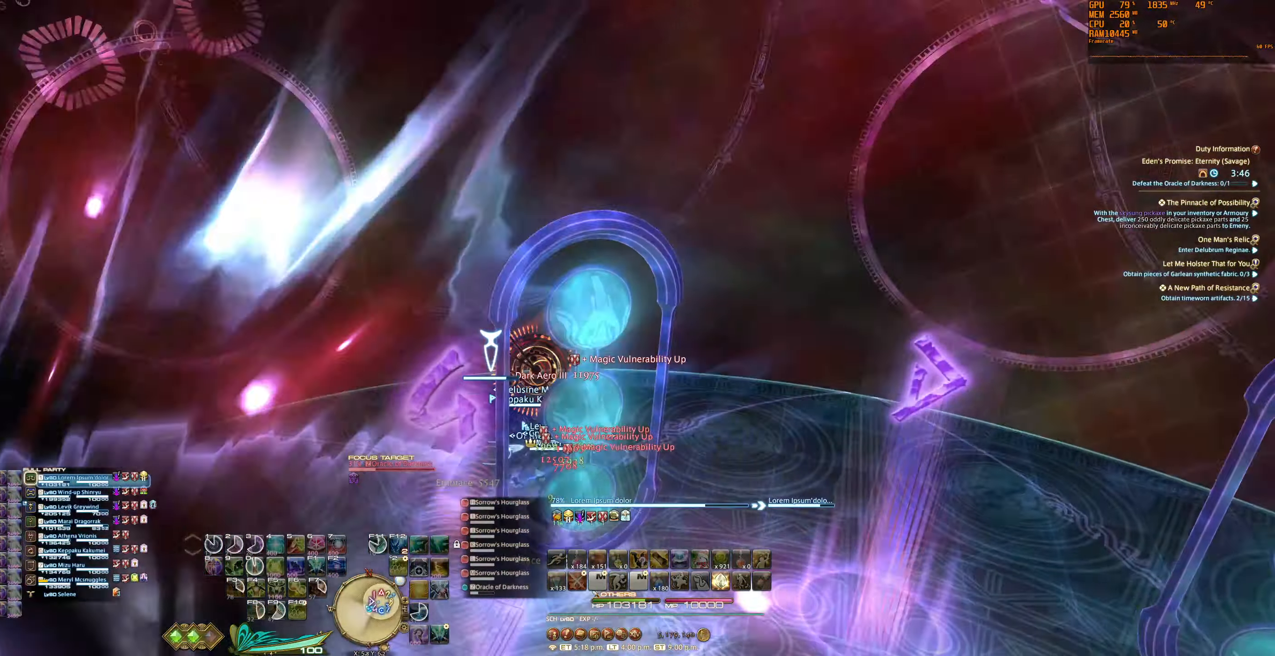
{"keys": [], "mouse": ["right"], "events": []}
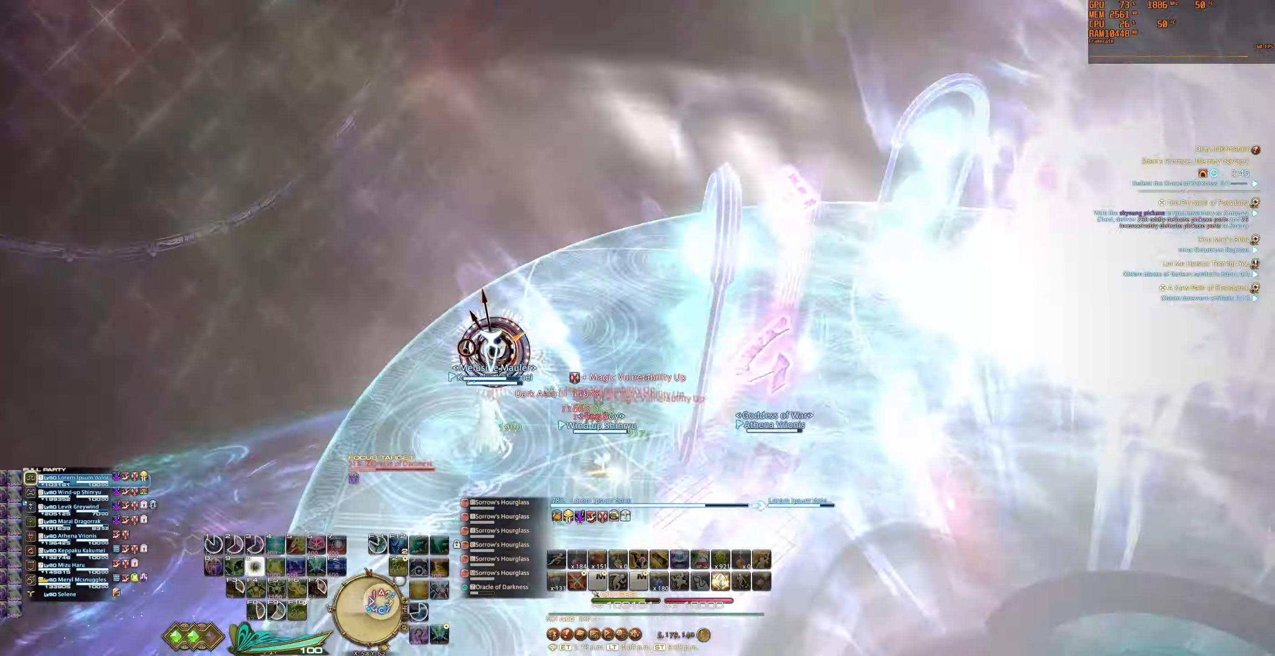
{"keys": ["w"], "mouse": ["right"], "events": [[466, "w", "down"]]}
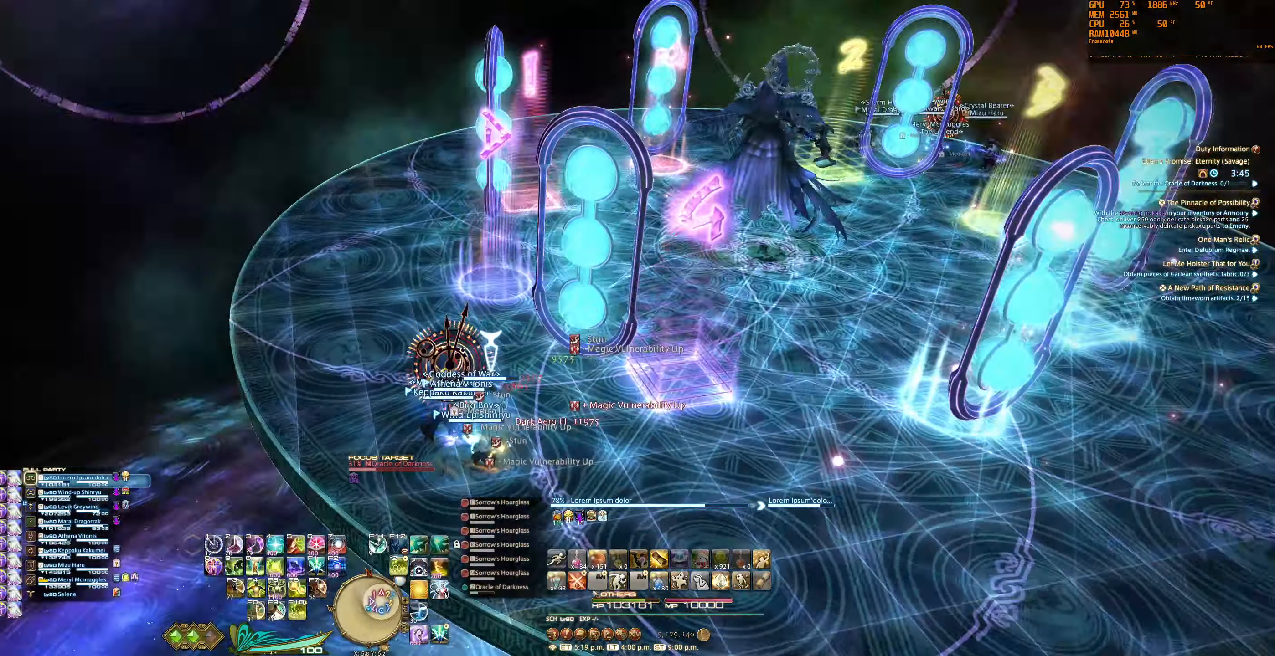
{"keys": ["s"], "mouse": ["right"], "events": [[100, "0", "down"], [166, "0", "up"], [233, "w", "up"], [266, "0", "down"], [333, "0", "up"], [366, "s", "down"], [433, "0", "down"], [500, "0", "up"]]}
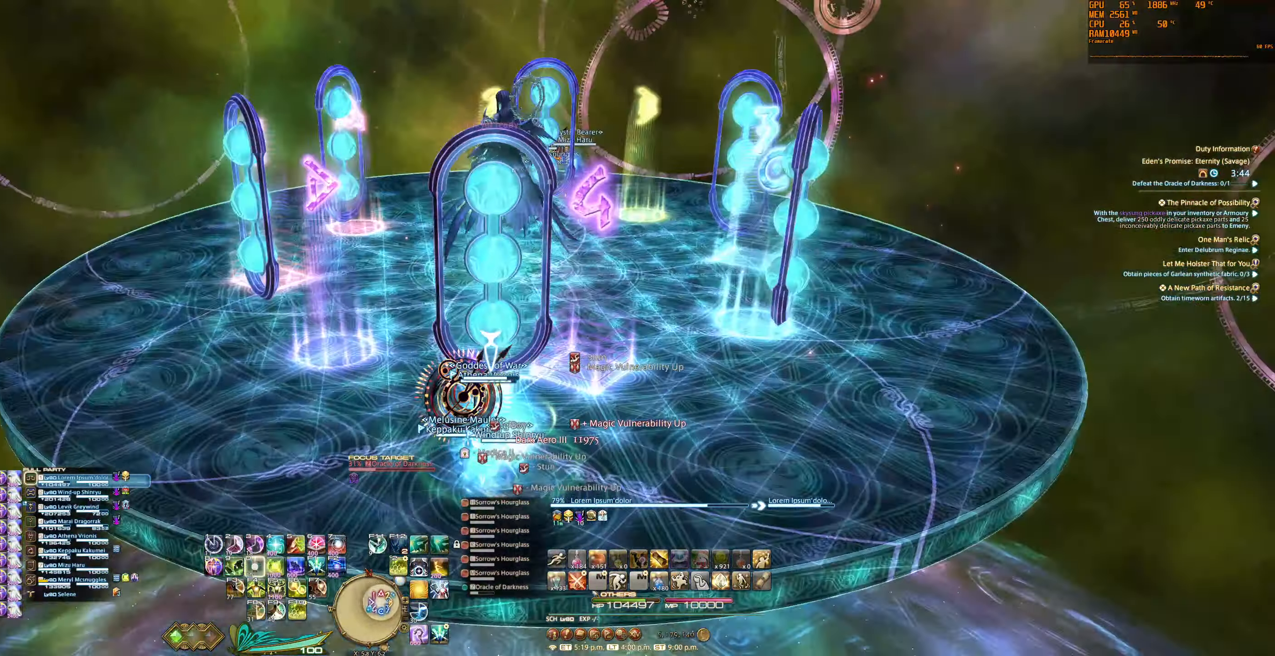
{"keys": [], "mouse": ["right"], "events": [[133, "0", "down"], [166, "0", "up"], [200, "s", "up"], [266, "0", "down"], [300, "0", "up"], [400, "0", "down"], [466, "0", "up"]]}
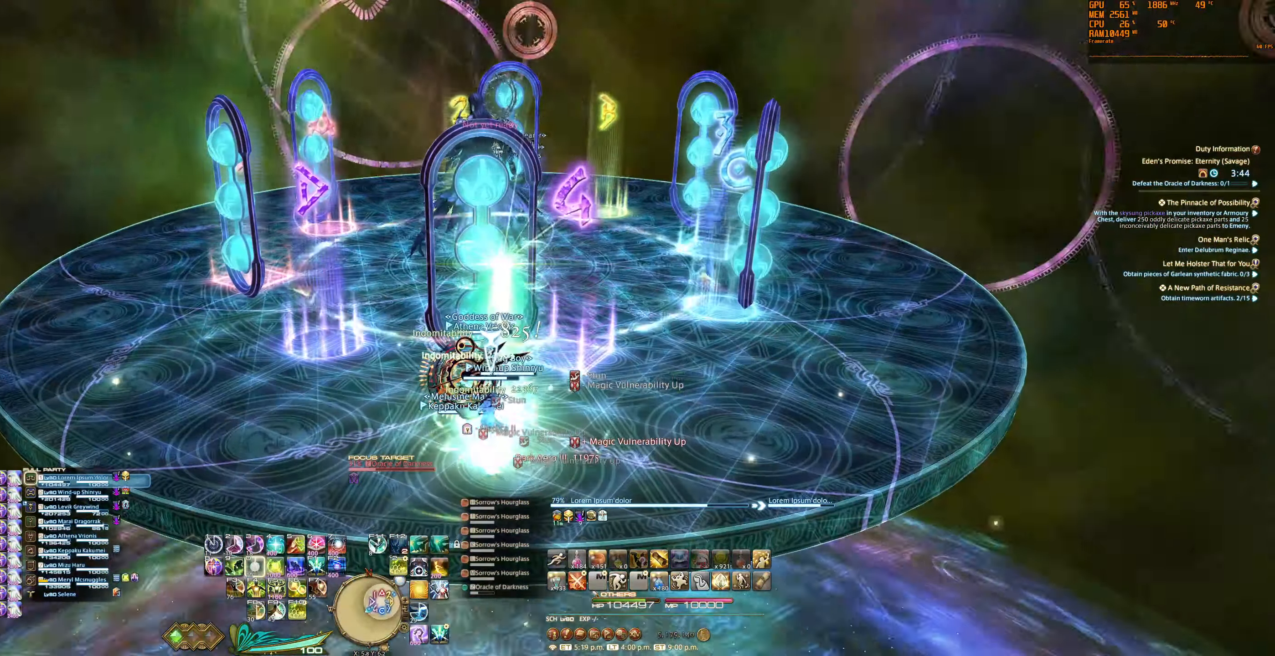
{"keys": [], "mouse": ["right"], "events": []}
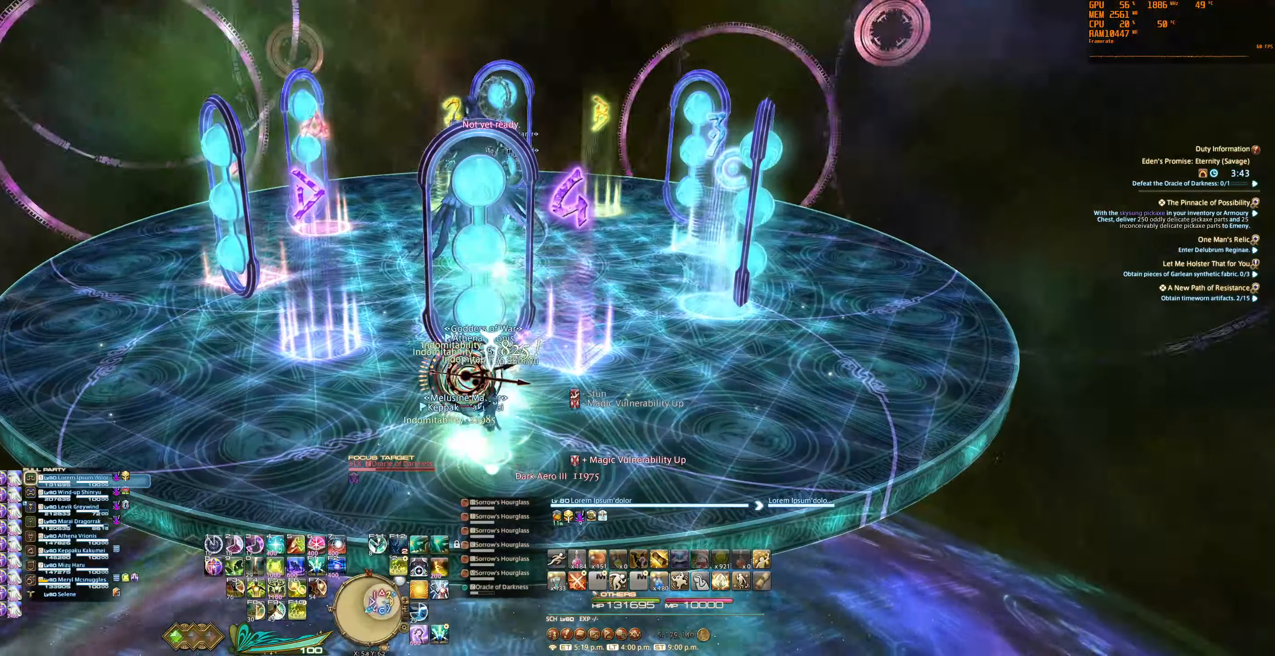
{"keys": [], "mouse": ["right"], "events": []}
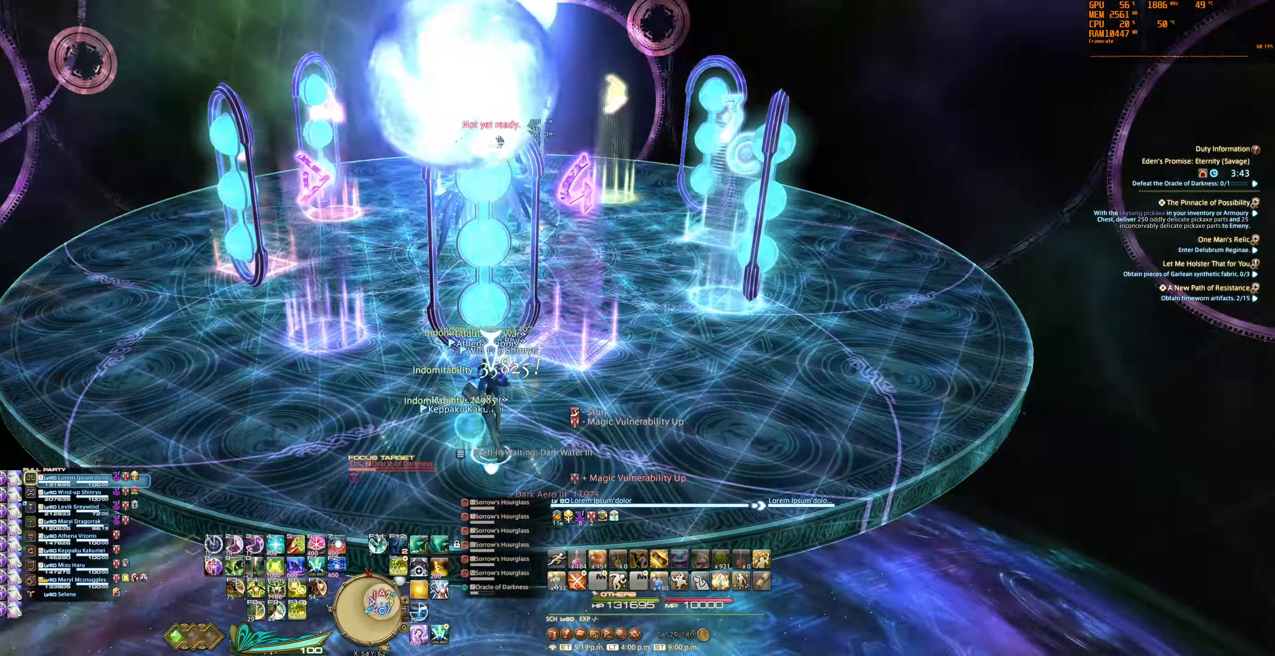
{"keys": [], "mouse": ["right"], "events": []}
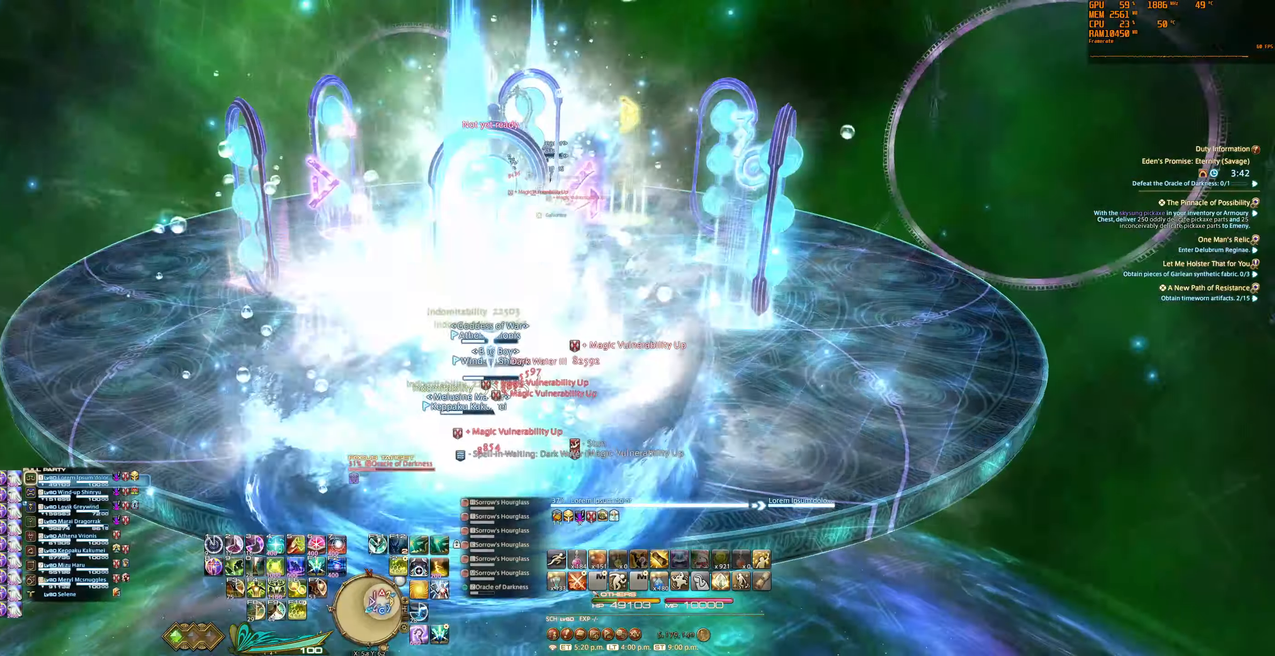
{"keys": ["a", "w"], "mouse": ["right"], "events": [[100, "w", "down"], [134, "a", "down"]]}
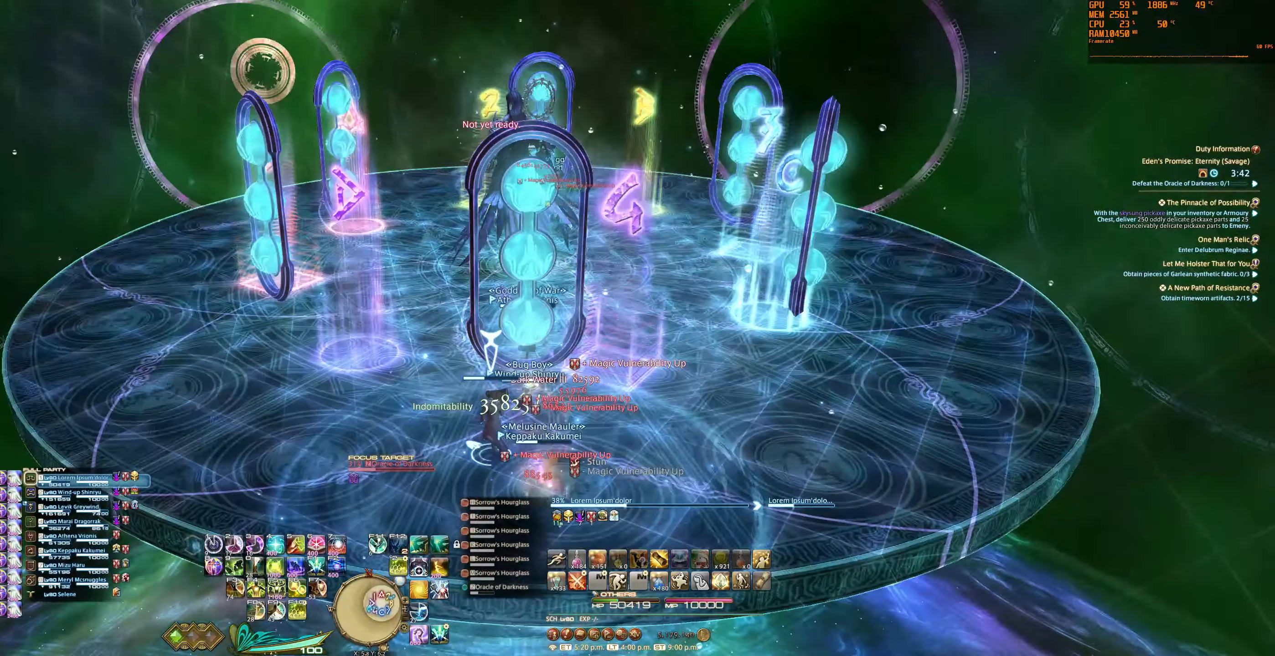
{"keys": ["f2", "w"], "mouse": ["right"], "events": [[100, "tab", "down"], [134, "f2", "down"], [200, "a", "up"], [200, "f2", "up"], [200, "tab", "up"], [300, "f2", "down"], [367, "f2", "up"], [434, "f2", "down"]]}
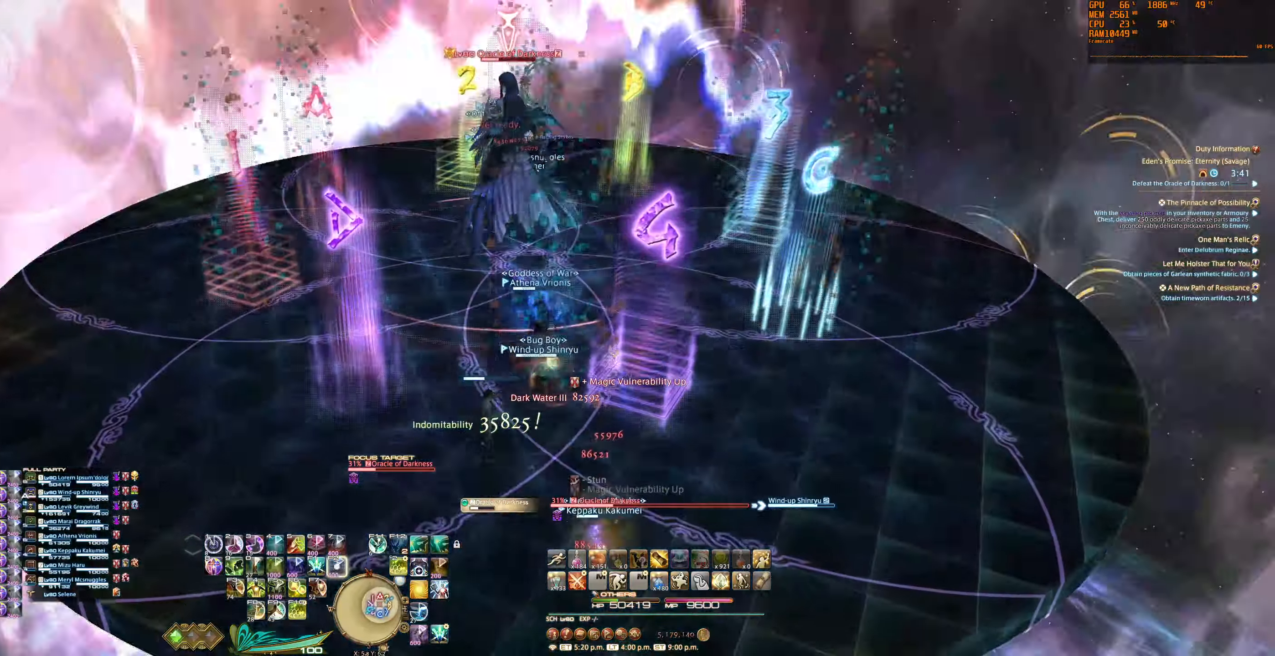
{"keys": ["5", "tab", "w"], "mouse": ["right"], "events": [[34, "f2", "up"], [300, "5", "down"], [400, "5", "up"], [434, "tab", "down"], [500, "5", "down"]]}
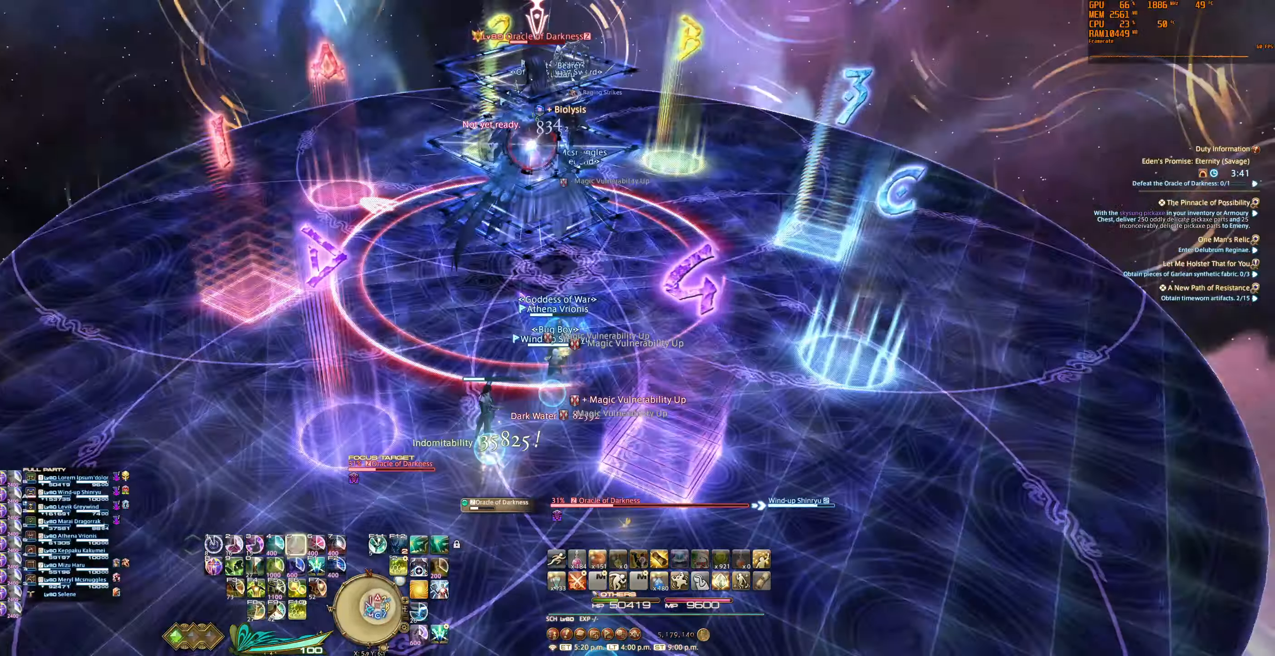
{"keys": ["w"], "mouse": ["right"], "events": [[34, "tab", "up"], [67, "5", "up"], [134, "5", "down"], [167, "tab", "down"], [200, "5", "up"], [300, "tab", "up"]]}
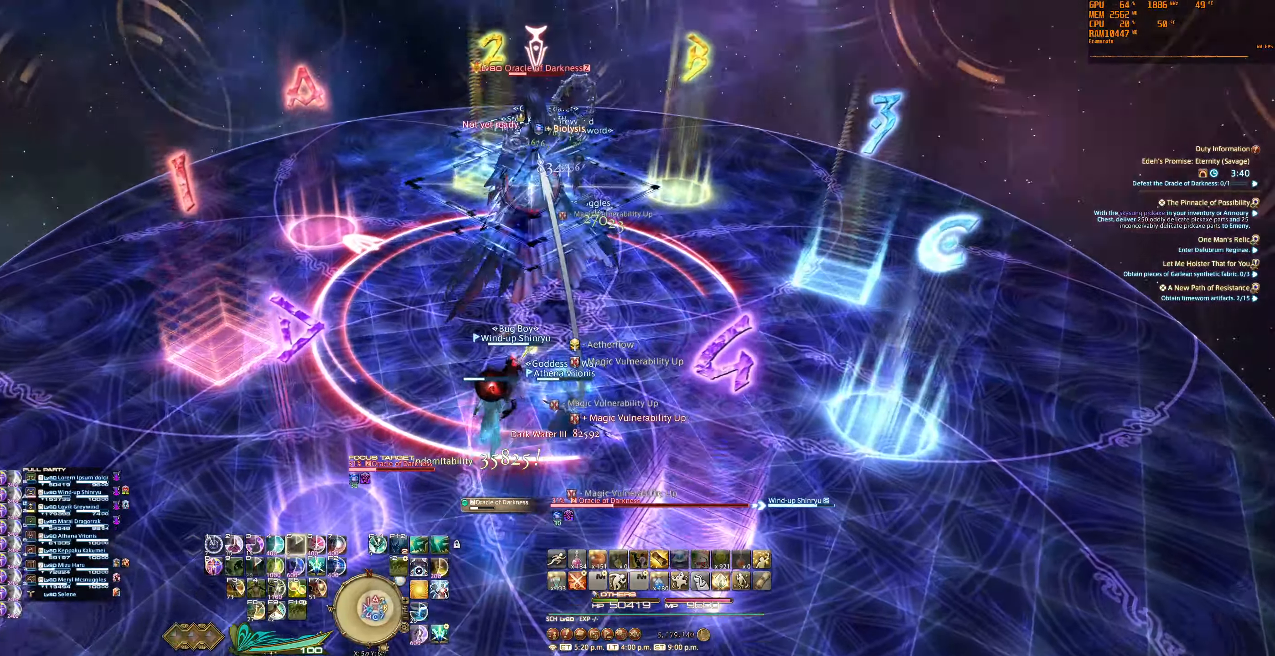
{"keys": ["f10", "w"], "mouse": ["right"], "events": [[267, "f10", "down"], [400, "f10", "up"], [467, "f10", "down"]]}